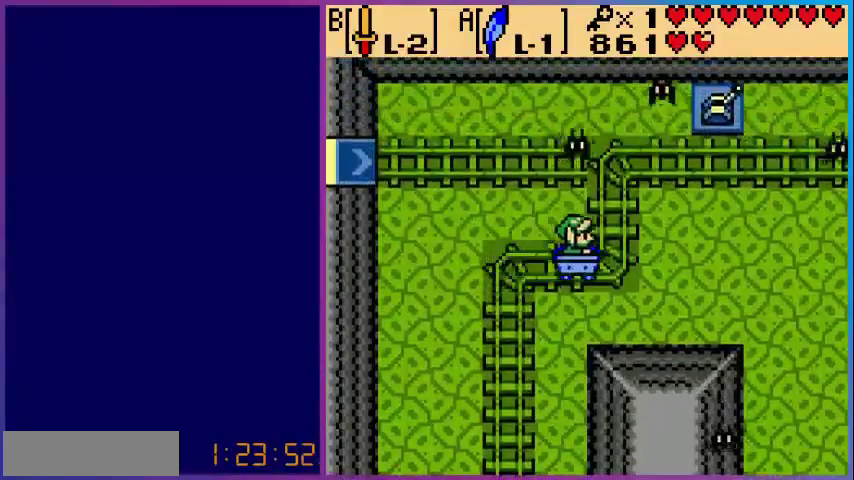
Gameplay with a controller (Nintendo layout); each line is a JSON object with the inputs held at the frame after it. "events" lists button and stick changes between this image and that frame as [ms after this image, input, new state], when the widget could be followed in between. Not read: L3 R3.
{"buttons": [], "events": [[160, "DPAD_UP", "up"]]}
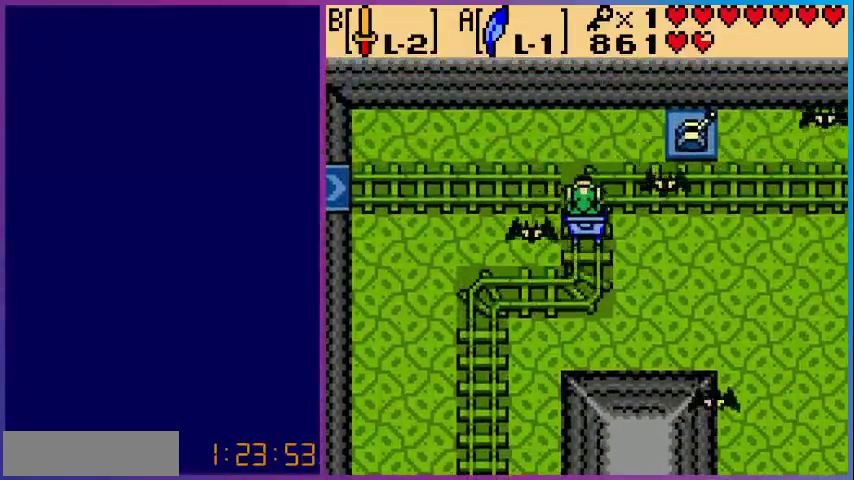
{"buttons": [], "events": [[240, "DPAD_RIGHT", "down"], [280, "B", "down"], [360, "DPAD_RIGHT", "up"], [440, "B", "up"]]}
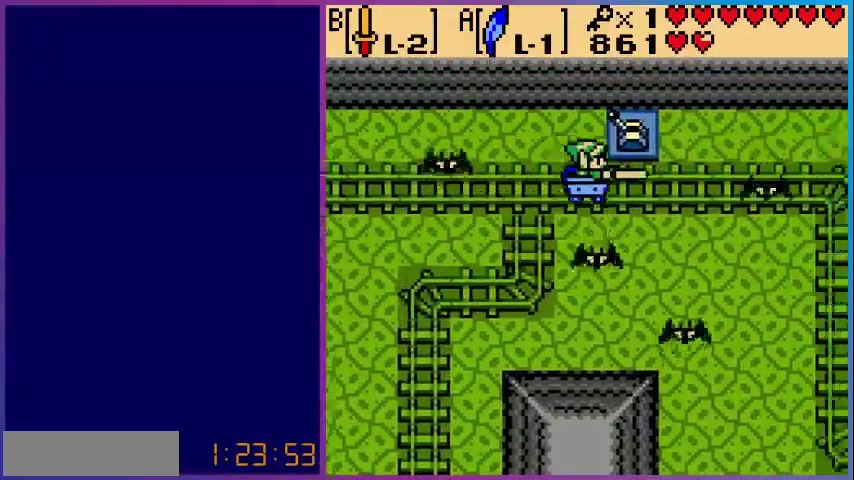
{"buttons": [], "events": []}
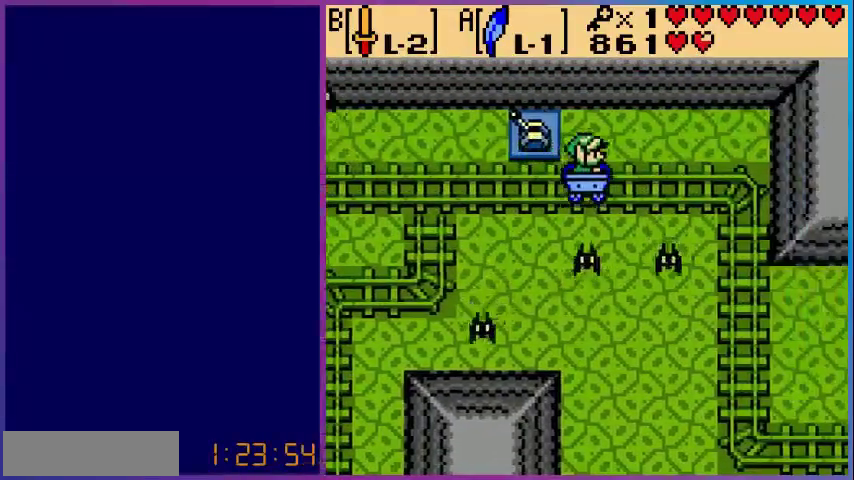
{"buttons": [], "events": []}
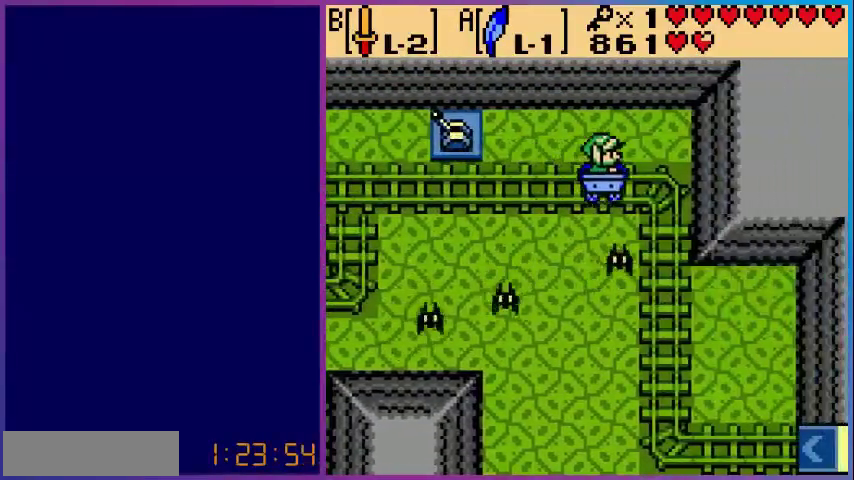
{"buttons": [], "events": []}
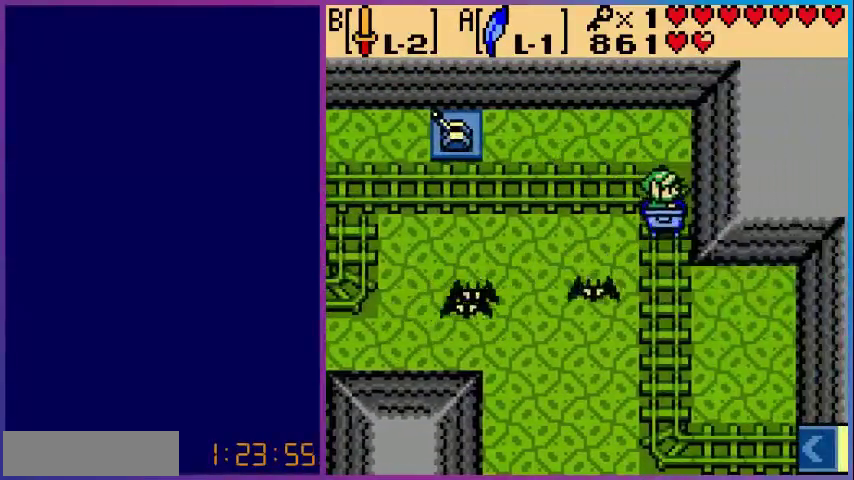
{"buttons": [], "events": []}
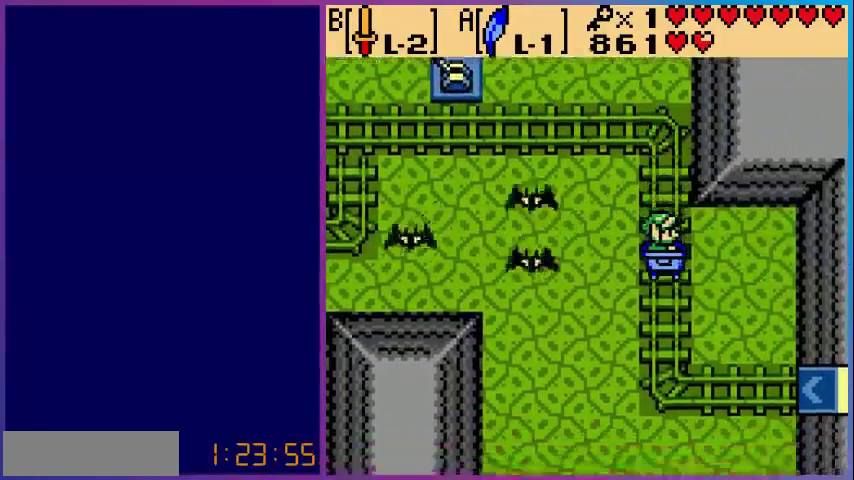
{"buttons": [], "events": []}
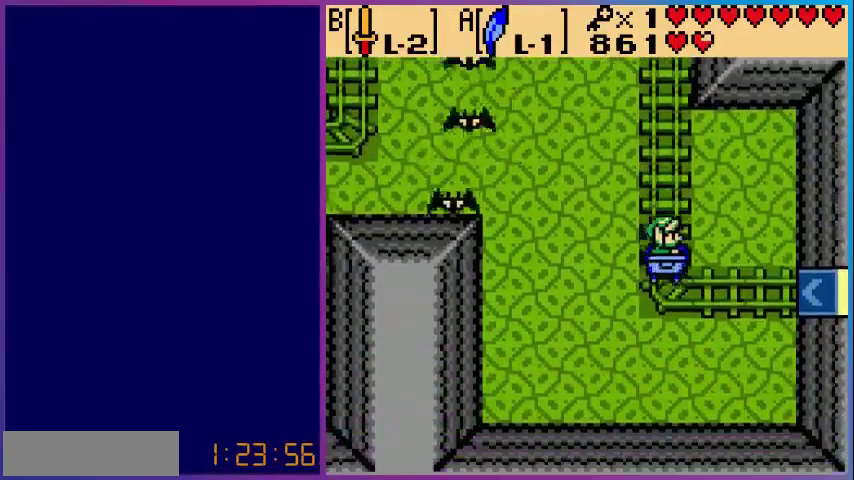
{"buttons": [], "events": []}
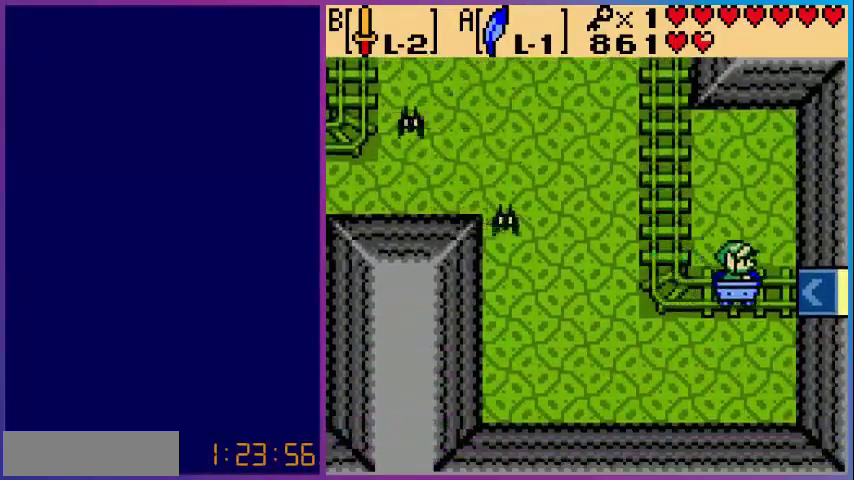
{"buttons": [], "events": []}
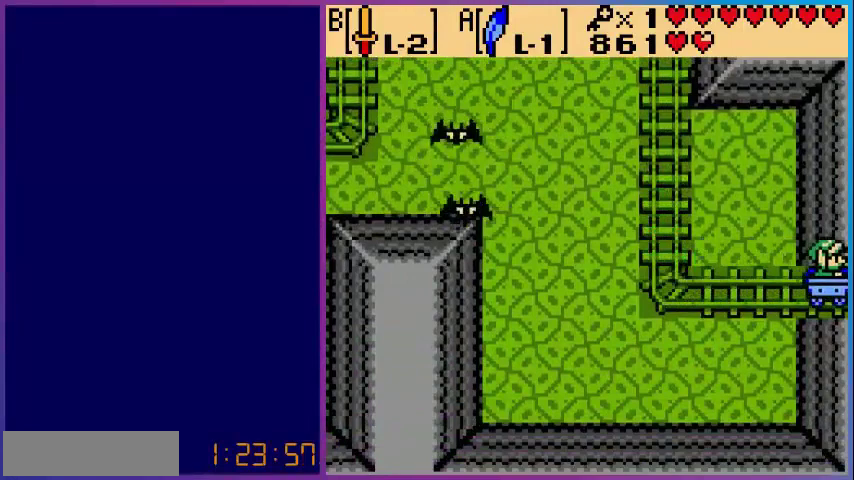
{"buttons": [], "events": []}
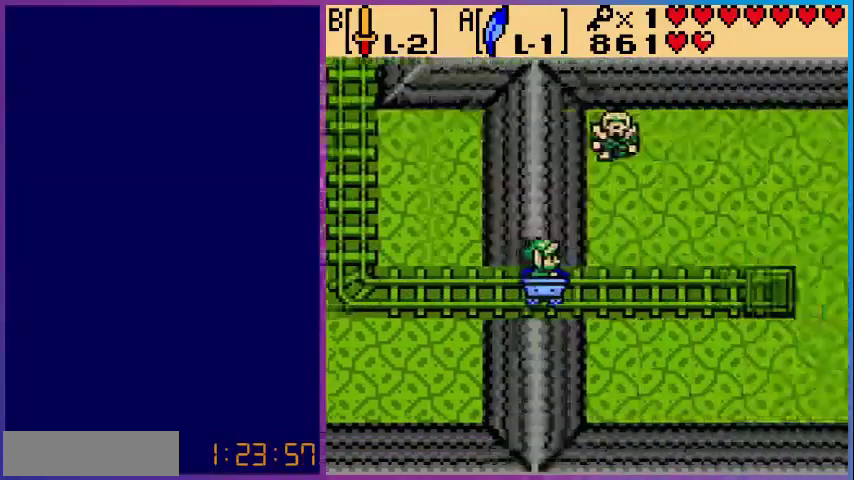
{"buttons": [], "events": []}
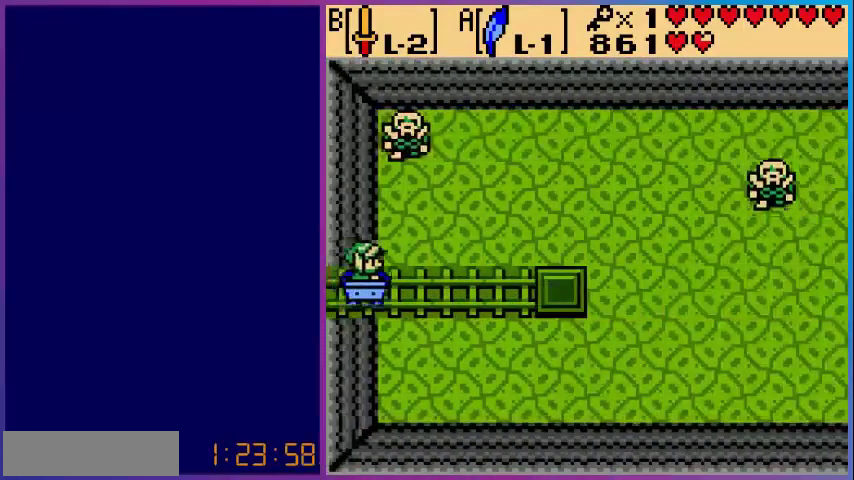
{"buttons": [], "events": [[240, "DPAD_UP", "down"], [320, "B", "down"], [440, "DPAD_UP", "up"], [480, "B", "up"]]}
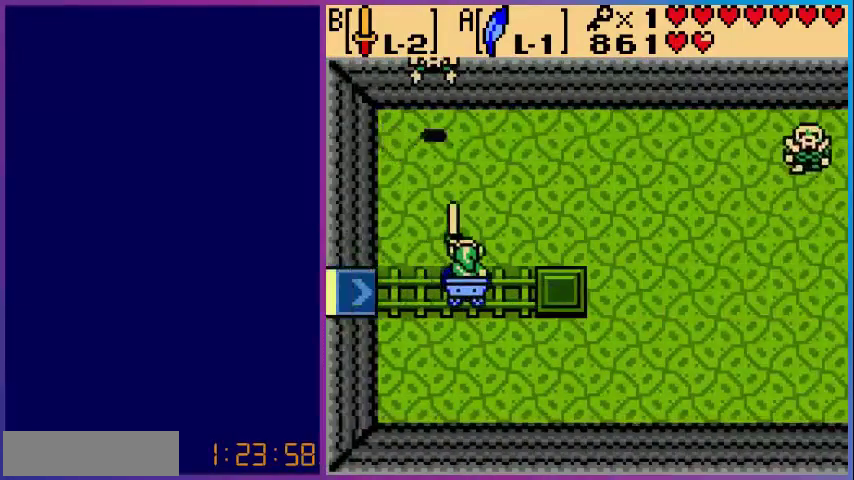
{"buttons": ["DPAD_RIGHT"], "events": [[80, "B", "down"], [200, "B", "up"], [400, "DPAD_RIGHT", "down"]]}
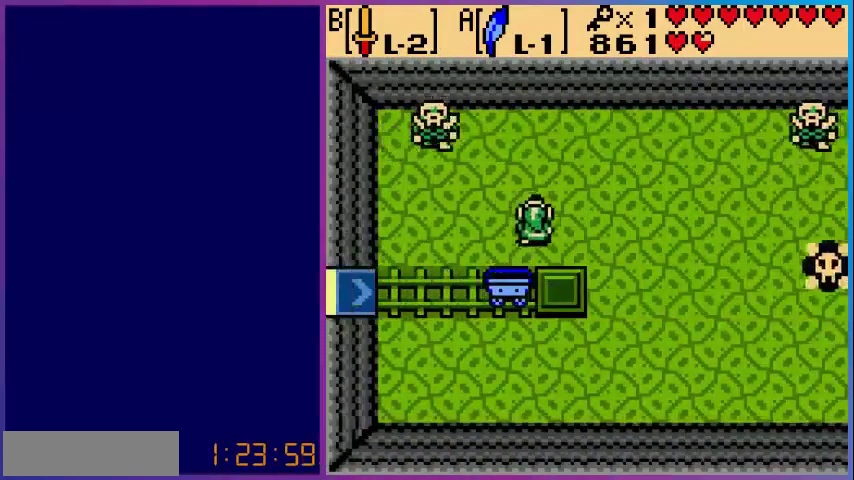
{"buttons": ["DPAD_UP"], "events": [[120, "DPAD_UP", "down"], [160, "DPAD_RIGHT", "up"]]}
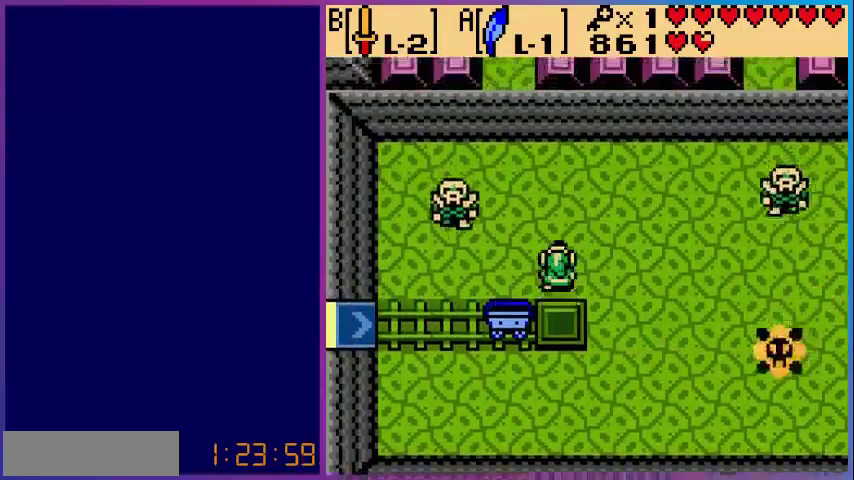
{"buttons": ["B"], "events": [[80, "DPAD_LEFT", "down"], [120, "DPAD_UP", "up"], [200, "B", "down"], [360, "DPAD_LEFT", "up"], [400, "B", "up"], [440, "B", "down"]]}
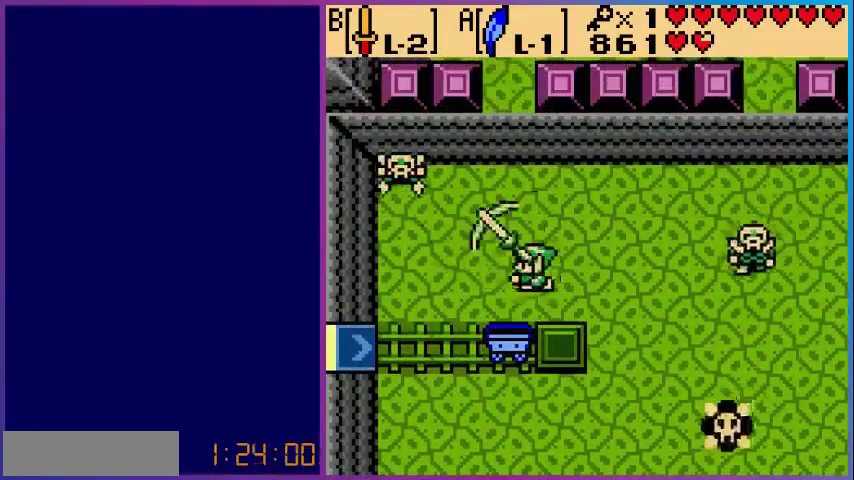
{"buttons": ["DPAD_UP", "DPAD_RIGHT"], "events": [[80, "B", "up"], [200, "DPAD_RIGHT", "down"], [360, "DPAD_UP", "down"]]}
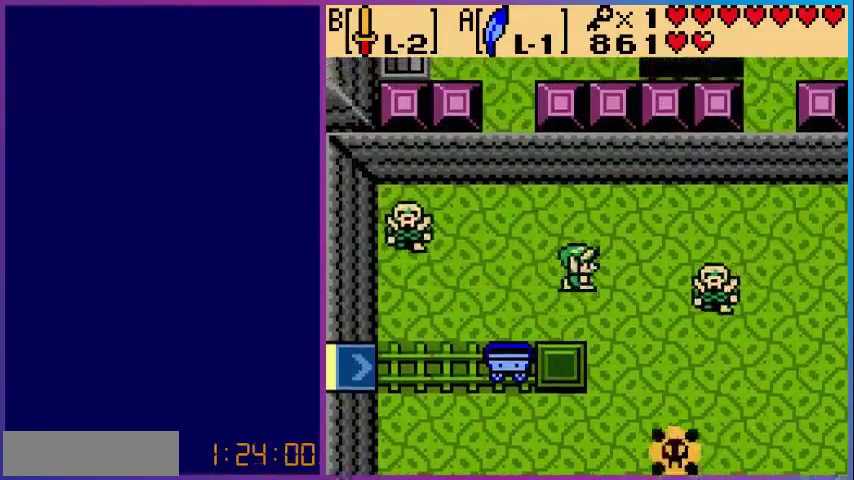
{"buttons": ["B", "DPAD_RIGHT"], "events": [[120, "DPAD_UP", "up"], [400, "B", "down"]]}
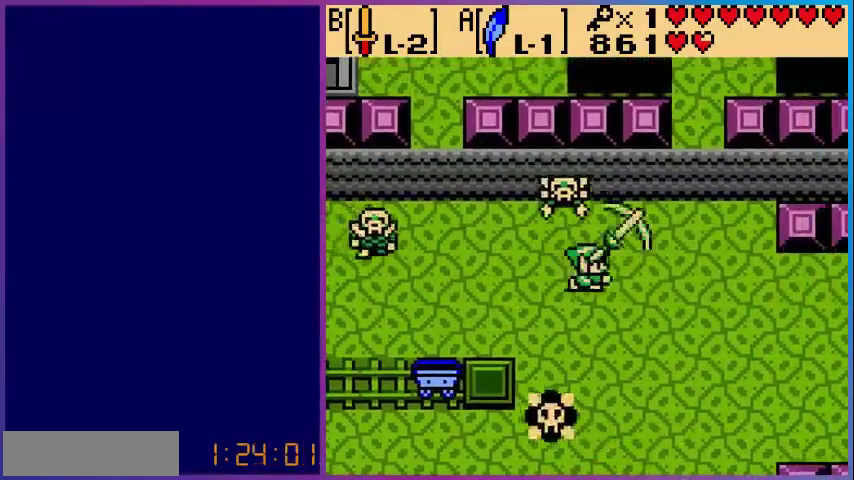
{"buttons": ["B"], "events": [[80, "B", "up"], [160, "B", "down"], [280, "B", "up"], [360, "DPAD_RIGHT", "up"], [400, "DPAD_LEFT", "down"], [440, "B", "down"], [480, "DPAD_LEFT", "up"]]}
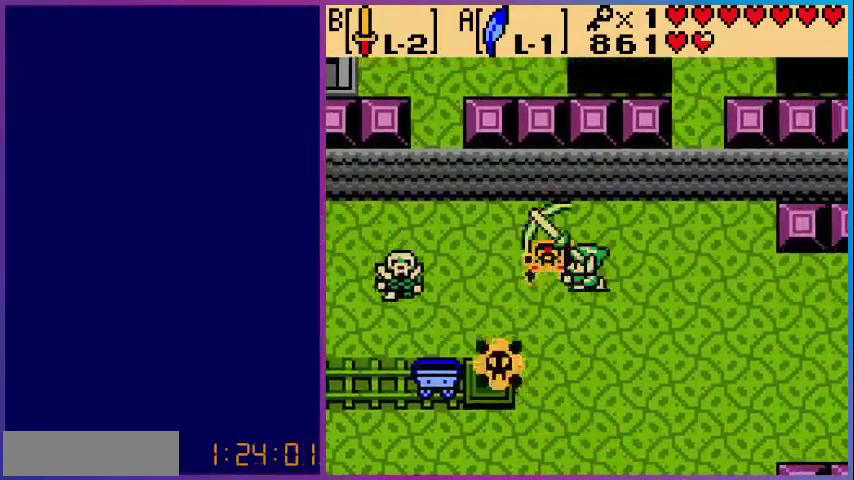
{"buttons": ["DPAD_LEFT"], "events": [[280, "B", "up"], [400, "DPAD_LEFT", "down"]]}
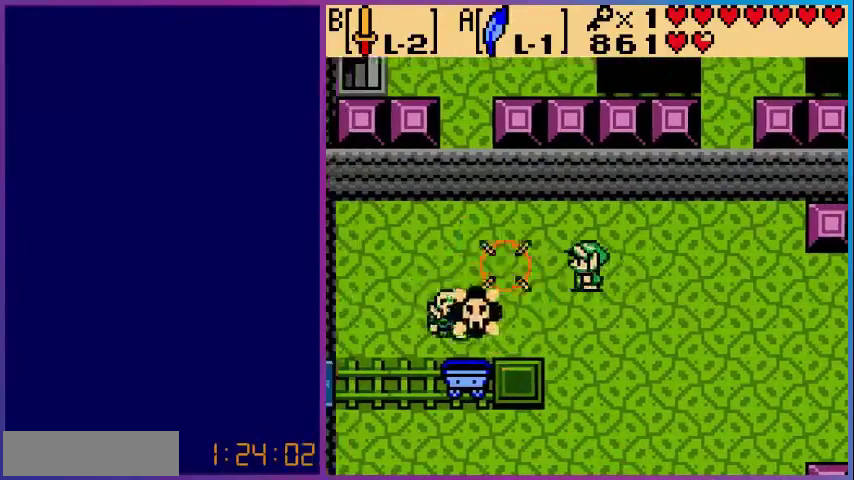
{"buttons": ["B", "DPAD_DOWN", "DPAD_LEFT"], "events": [[240, "B", "down"], [280, "DPAD_DOWN", "down"], [280, "DPAD_LEFT", "up"], [440, "DPAD_LEFT", "down"]]}
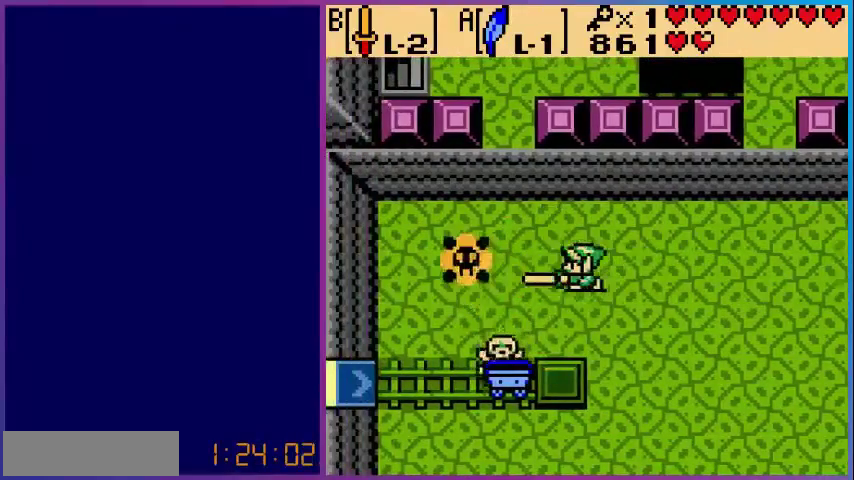
{"buttons": ["B", "DPAD_DOWN"], "events": [[40, "DPAD_LEFT", "up"]]}
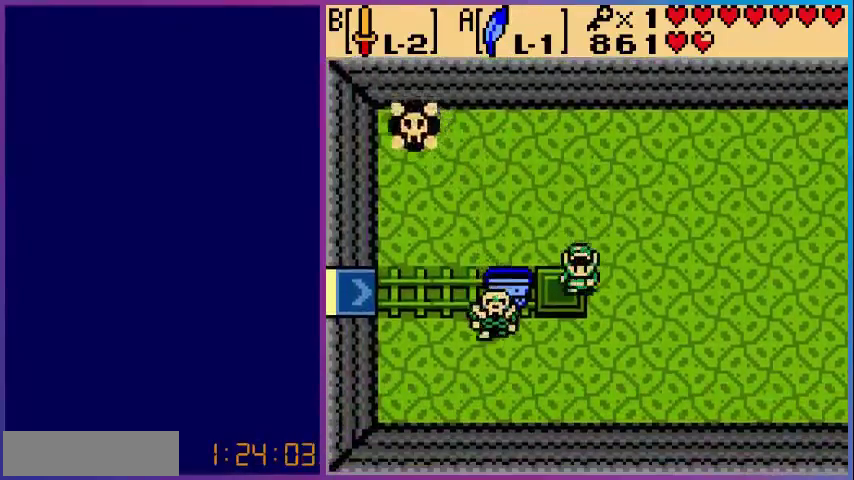
{"buttons": ["B"], "events": [[80, "B", "up"], [80, "DPAD_DOWN", "up"], [80, "DPAD_LEFT", "down"], [160, "B", "down"], [240, "DPAD_LEFT", "up"]]}
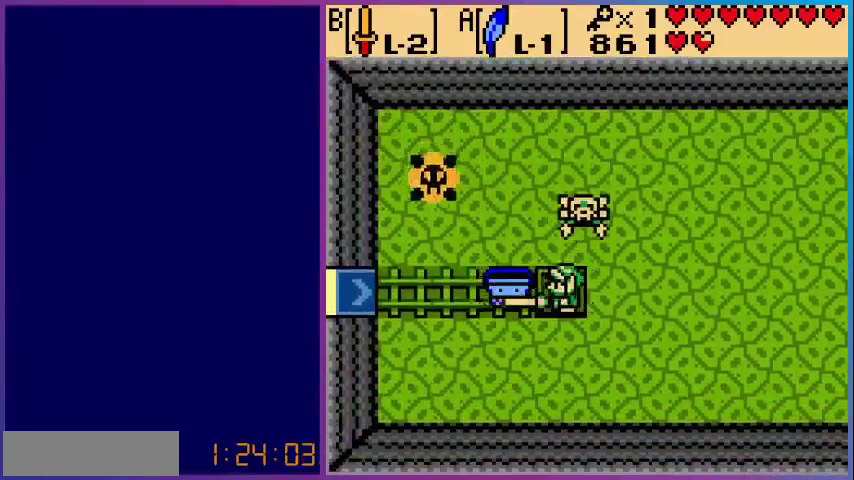
{"buttons": ["DPAD_RIGHT"], "events": [[80, "B", "up"], [120, "DPAD_RIGHT", "down"], [200, "B", "down"], [520, "B", "up"]]}
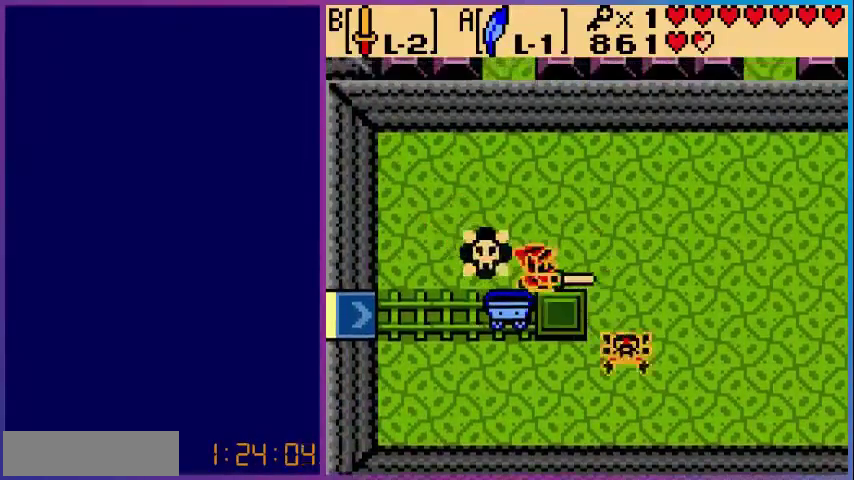
{"buttons": ["DPAD_RIGHT"], "events": []}
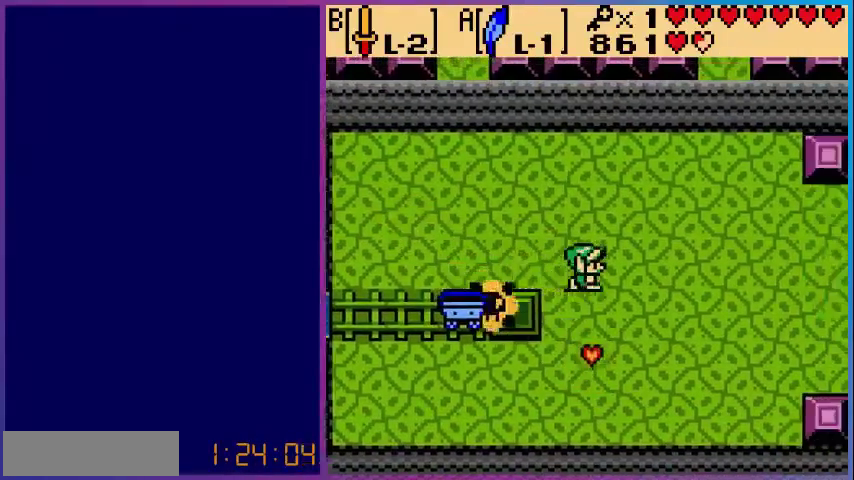
{"buttons": ["DPAD_LEFT"], "events": [[400, "DPAD_LEFT", "down"], [400, "DPAD_RIGHT", "up"]]}
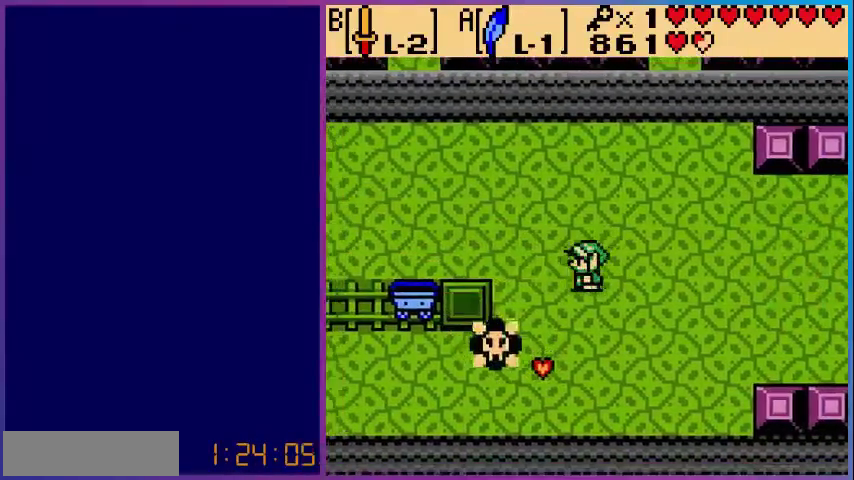
{"buttons": ["DPAD_DOWN"], "events": [[320, "DPAD_DOWN", "down"], [360, "DPAD_LEFT", "up"]]}
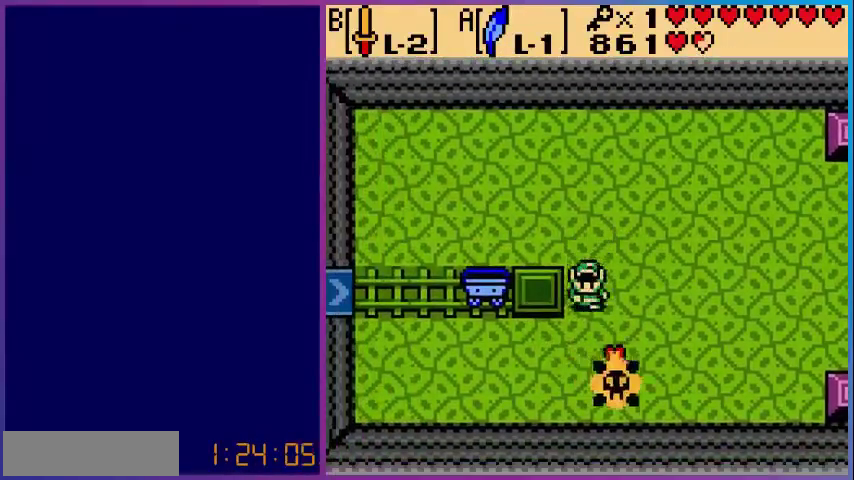
{"buttons": ["DPAD_RIGHT"], "events": [[440, "DPAD_DOWN", "up"], [440, "DPAD_RIGHT", "down"]]}
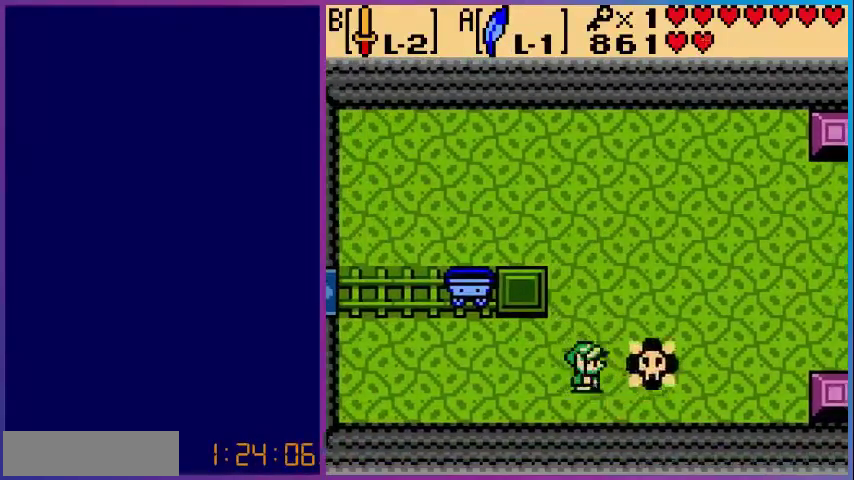
{"buttons": ["DPAD_DOWN"], "events": [[160, "DPAD_RIGHT", "up"], [480, "DPAD_DOWN", "down"]]}